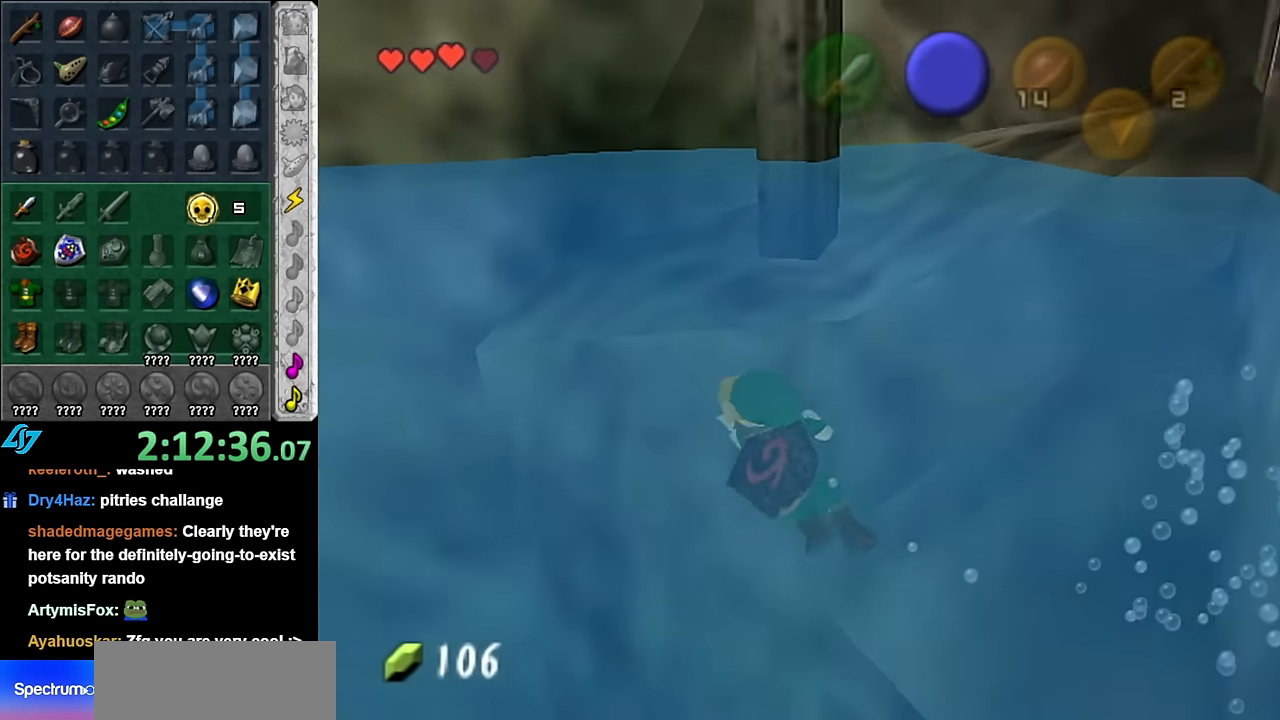
Gameplay with a controller (Nintendo layout); each line is a JSON object with the inputs held at the frame after it. "events" lists button and stick changes between this image and that frame as [ms after this image, input, new state], when the widget could be followed in between. Not read: L3 R2 R3 Y left_stick other_buttons.
{"buttons": [], "right_stick": "center", "events": []}
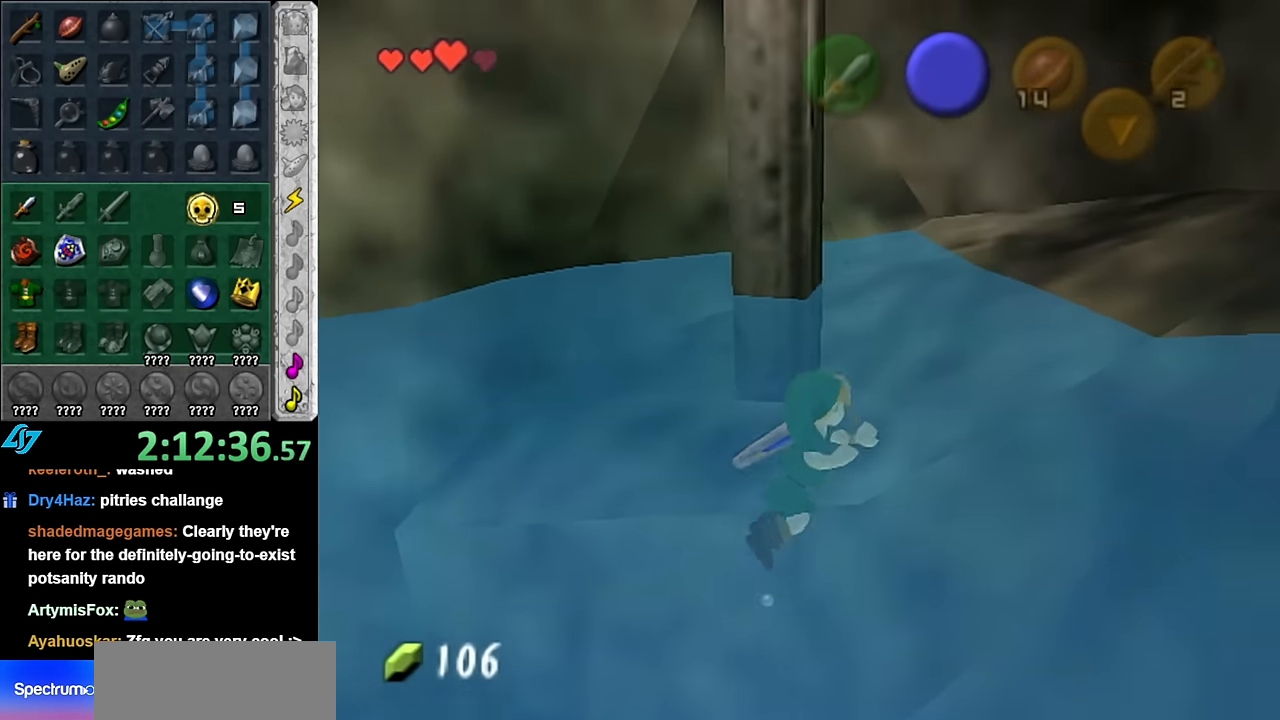
{"buttons": [], "right_stick": "center", "events": [[134, "L1", "down"], [384, "L1", "up"]]}
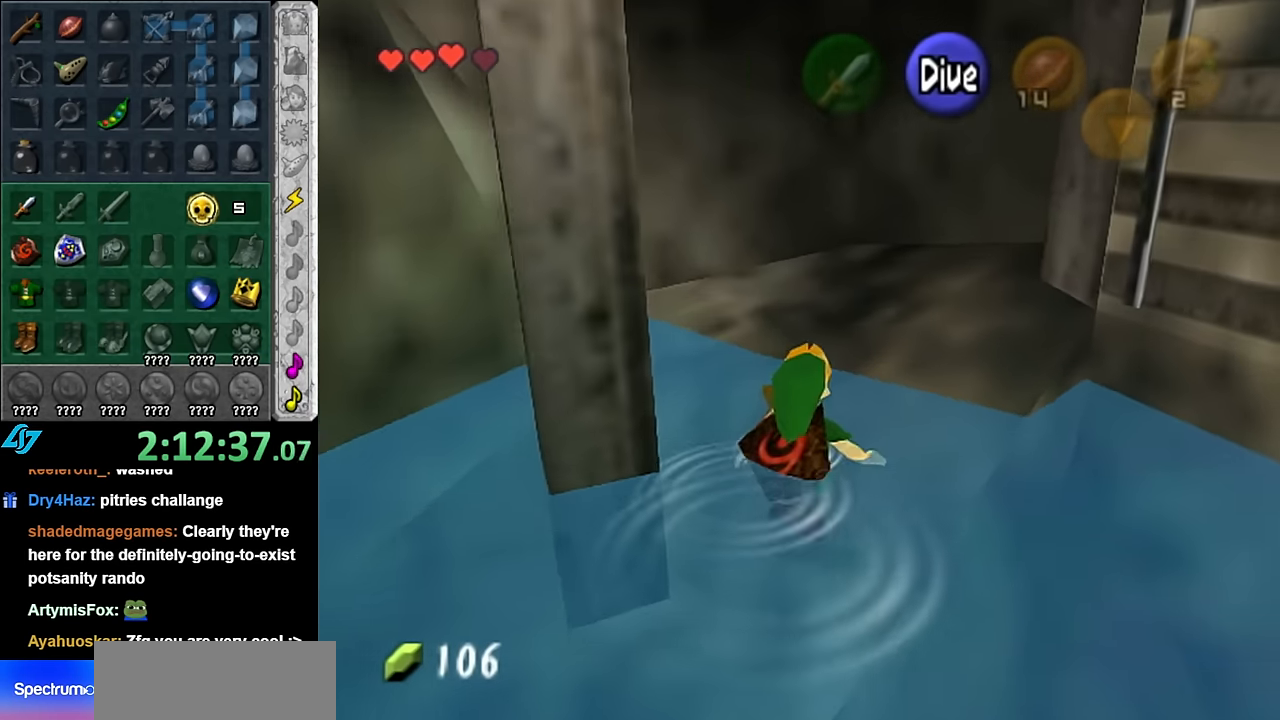
{"buttons": [], "right_stick": "center", "events": [[234, "L1", "down"], [450, "L1", "up"]]}
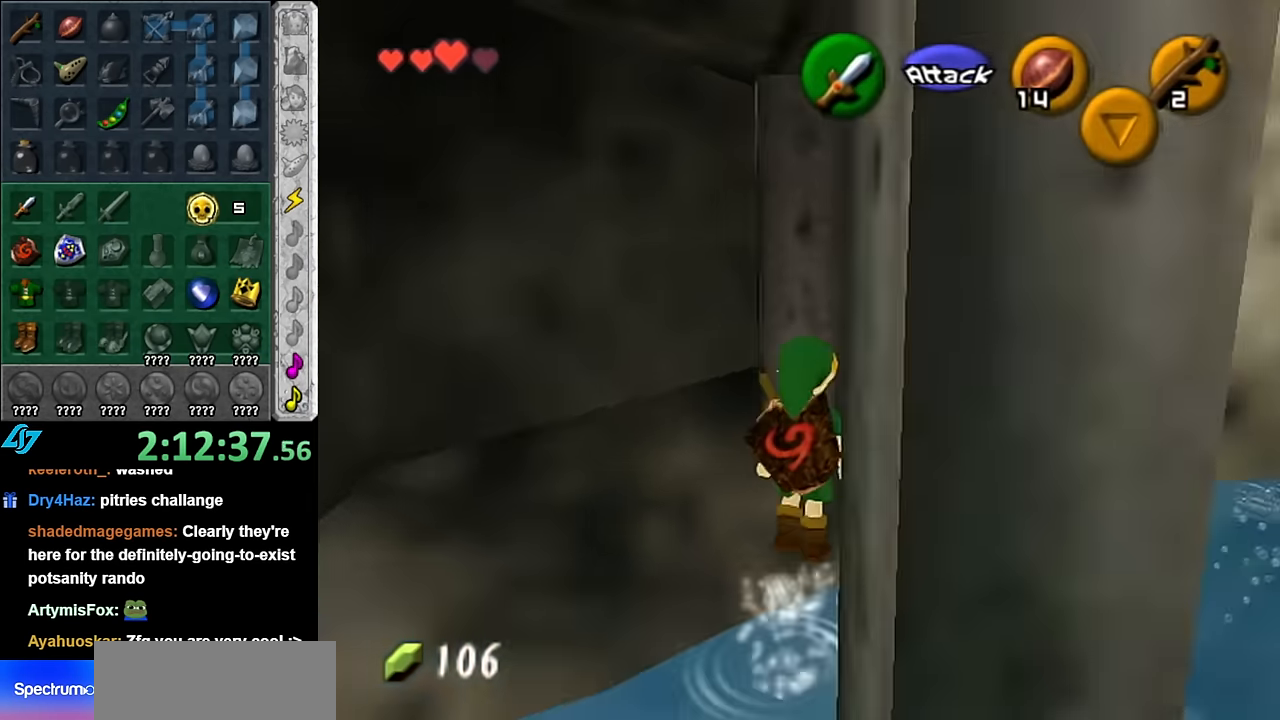
{"buttons": [], "right_stick": "center", "events": []}
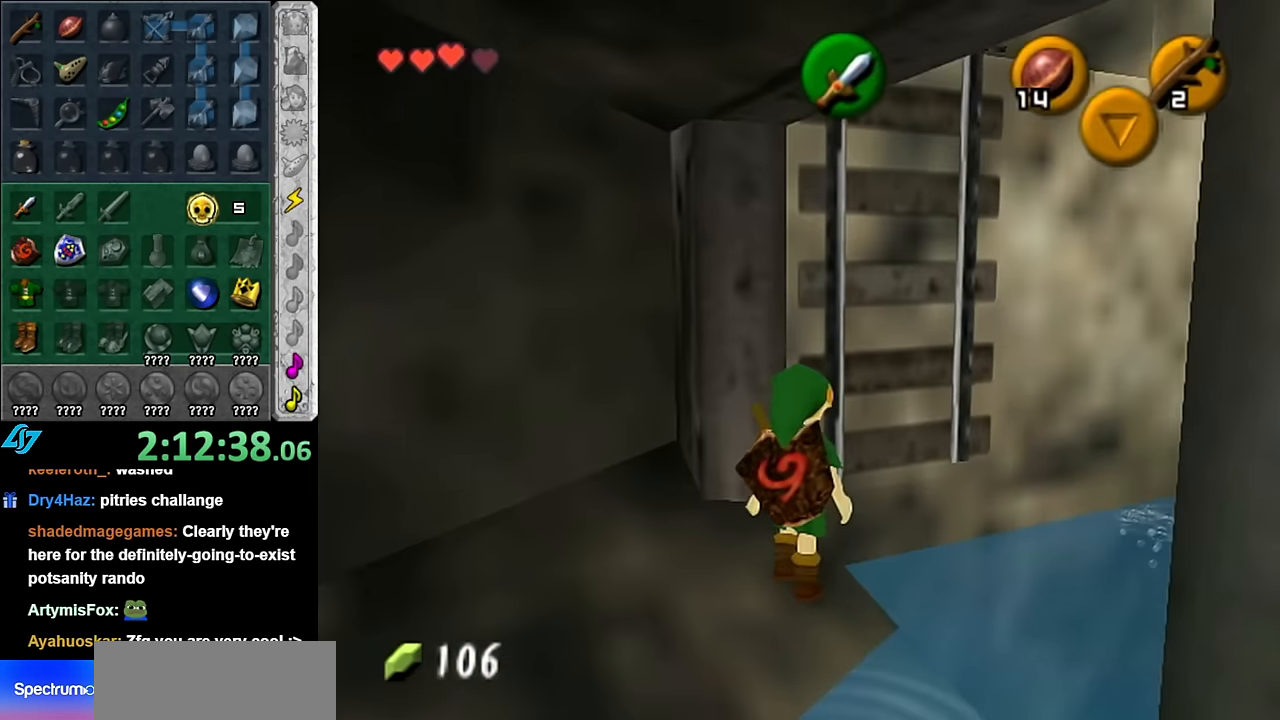
{"buttons": [], "right_stick": "center", "events": []}
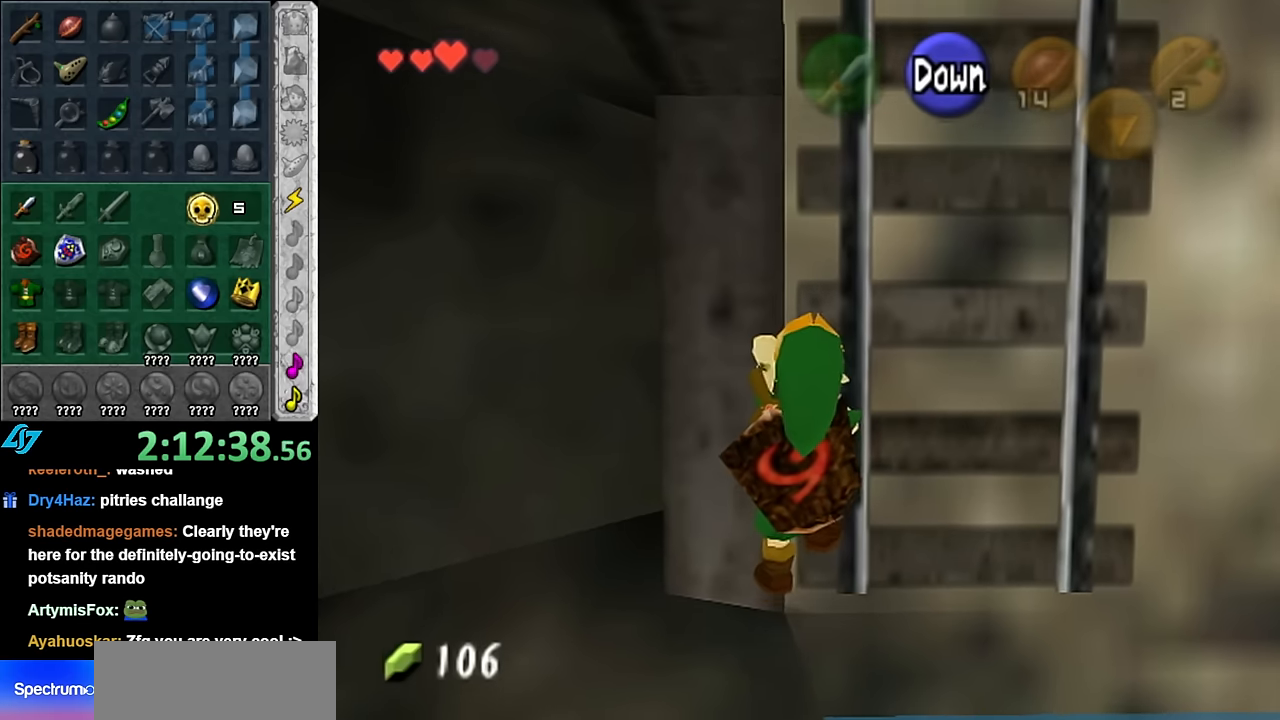
{"buttons": [], "right_stick": "center", "events": []}
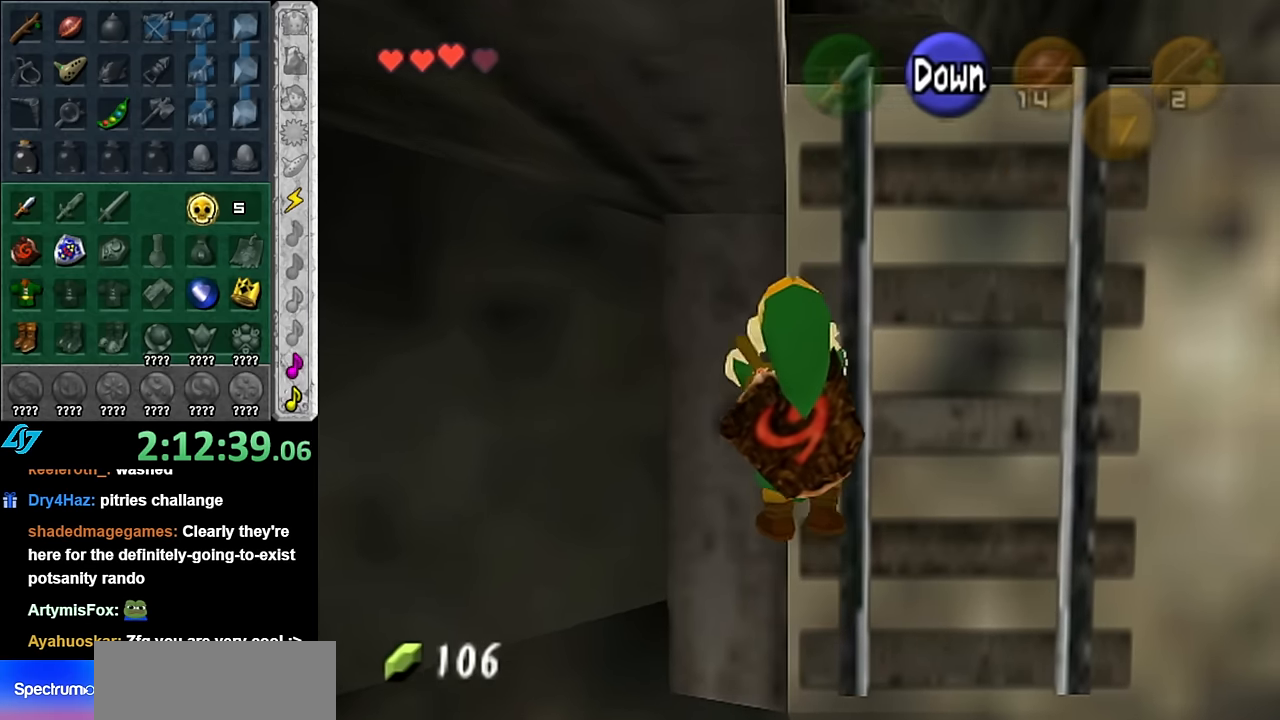
{"buttons": [], "right_stick": "center", "events": [[50, "L1", "down"], [333, "L1", "up"]]}
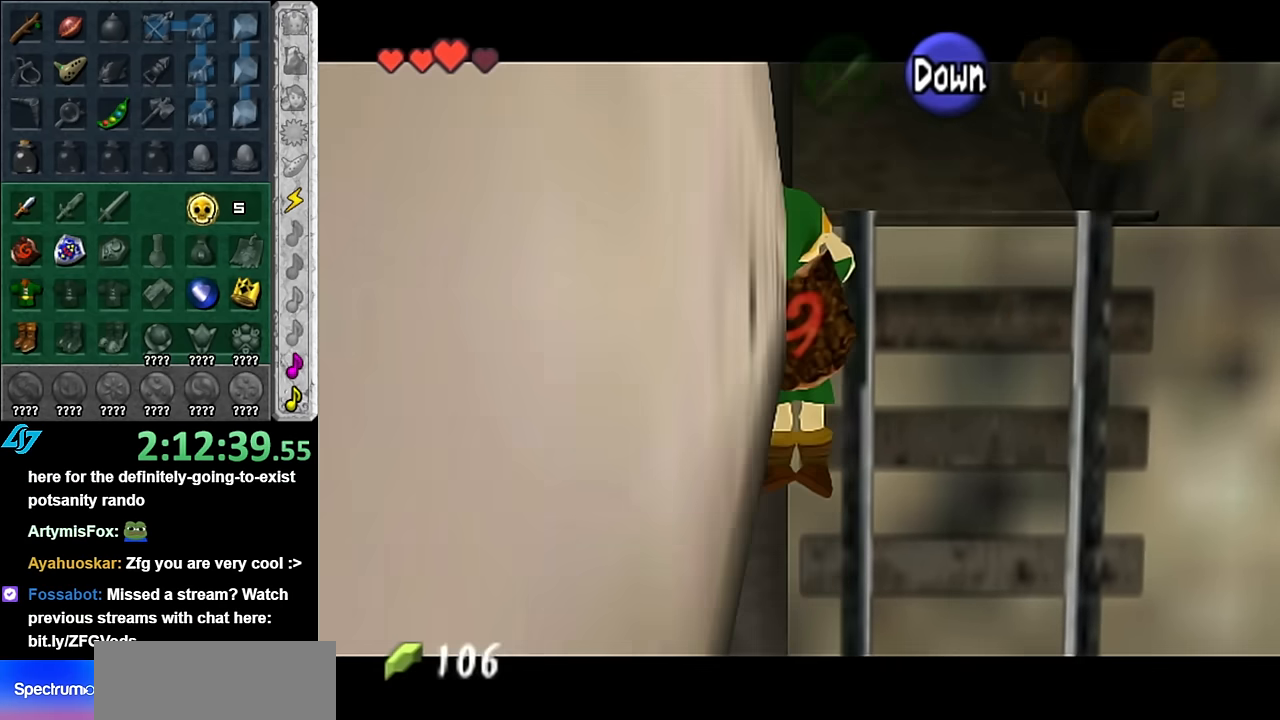
{"buttons": [], "right_stick": "center", "events": []}
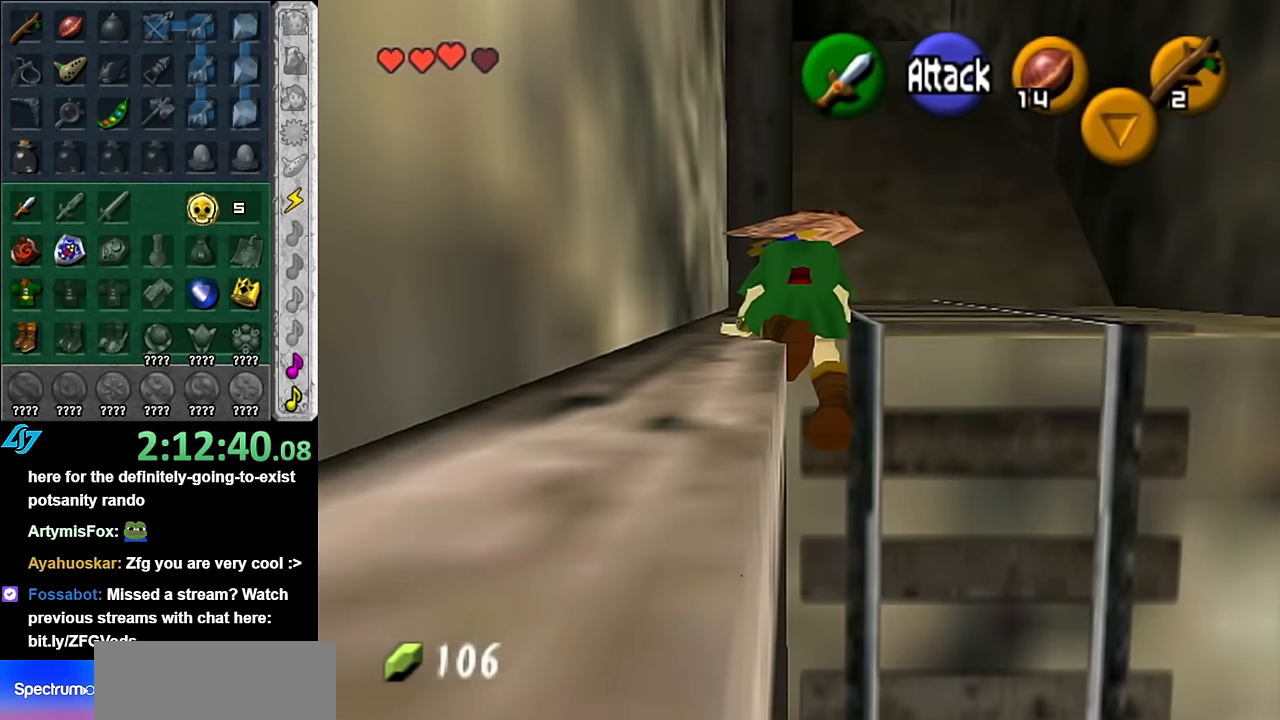
{"buttons": [], "right_stick": "center", "events": []}
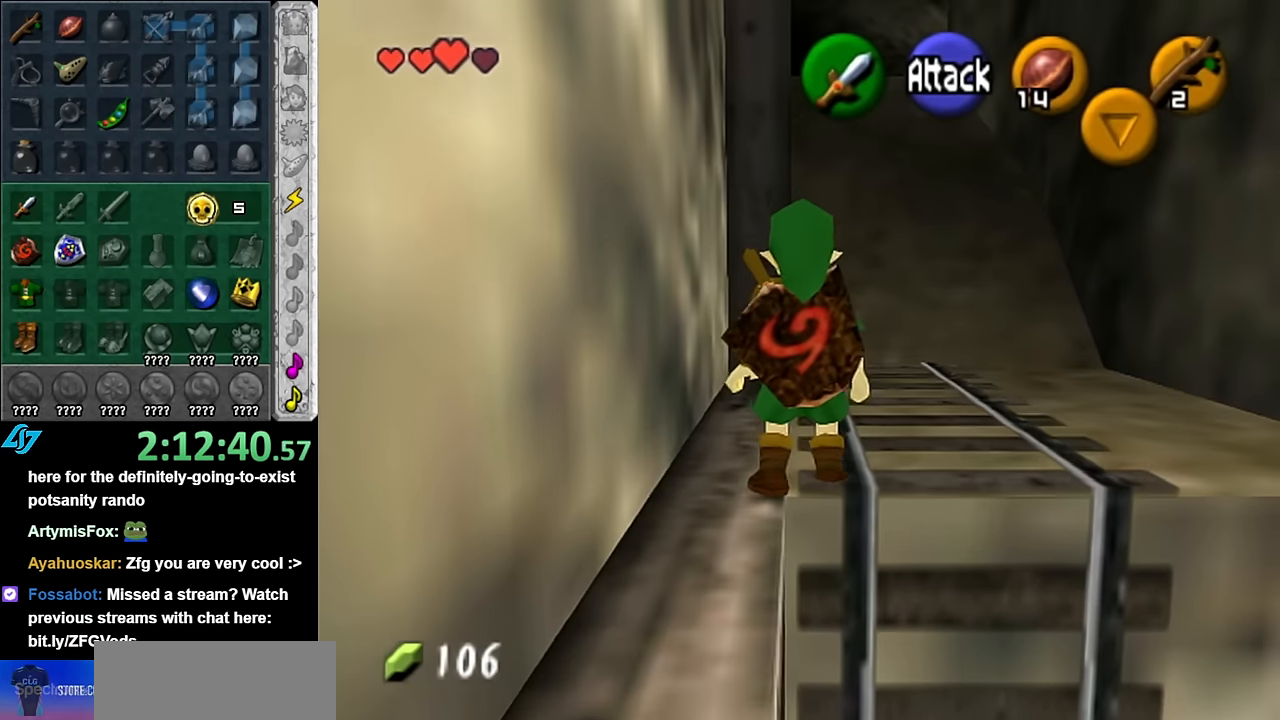
{"buttons": [], "right_stick": "center", "events": [[350, "A", "down"], [450, "A", "up"]]}
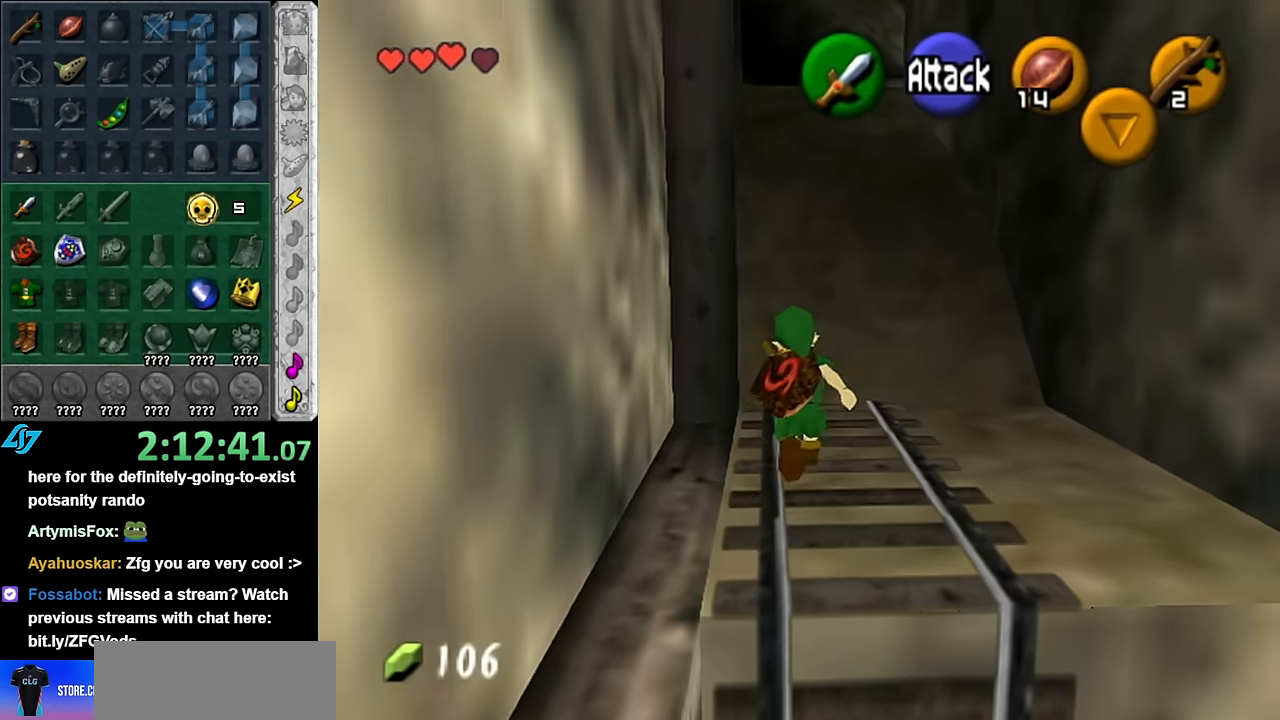
{"buttons": [], "right_stick": "center", "events": [[16, "A", "down"], [166, "A", "up"]]}
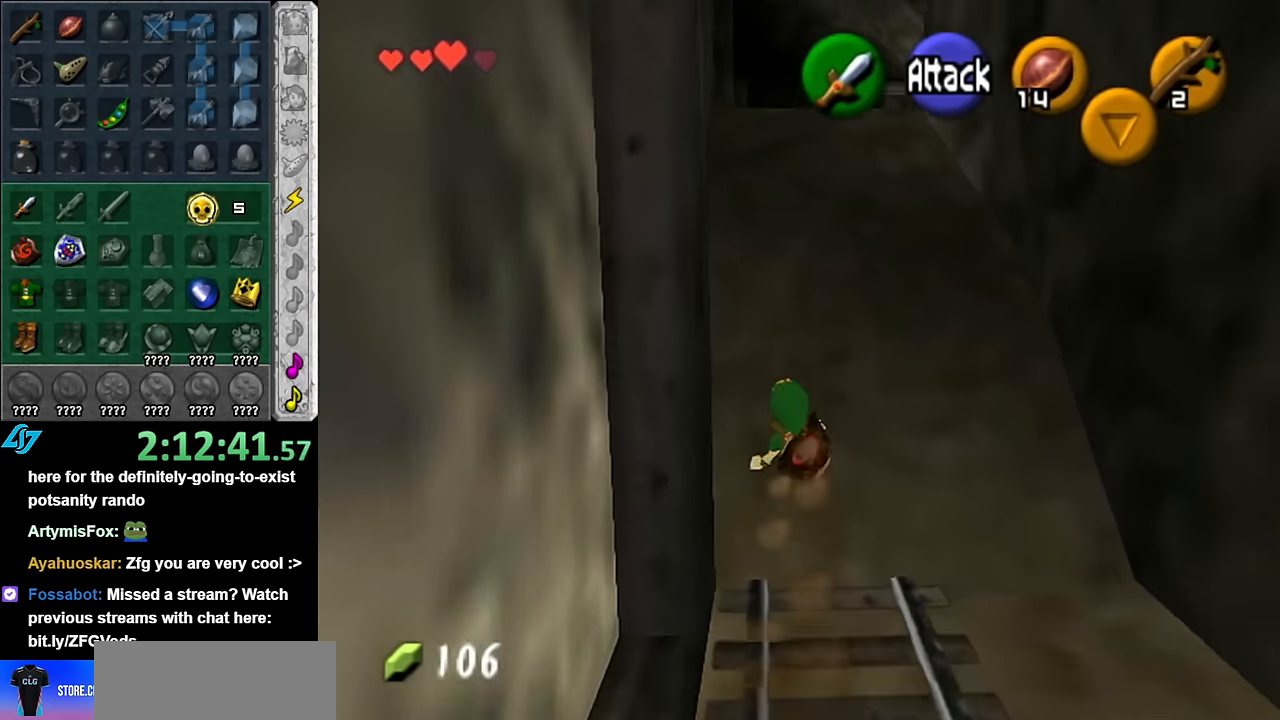
{"buttons": [], "right_stick": "center", "events": [[116, "A", "down"], [300, "A", "up"]]}
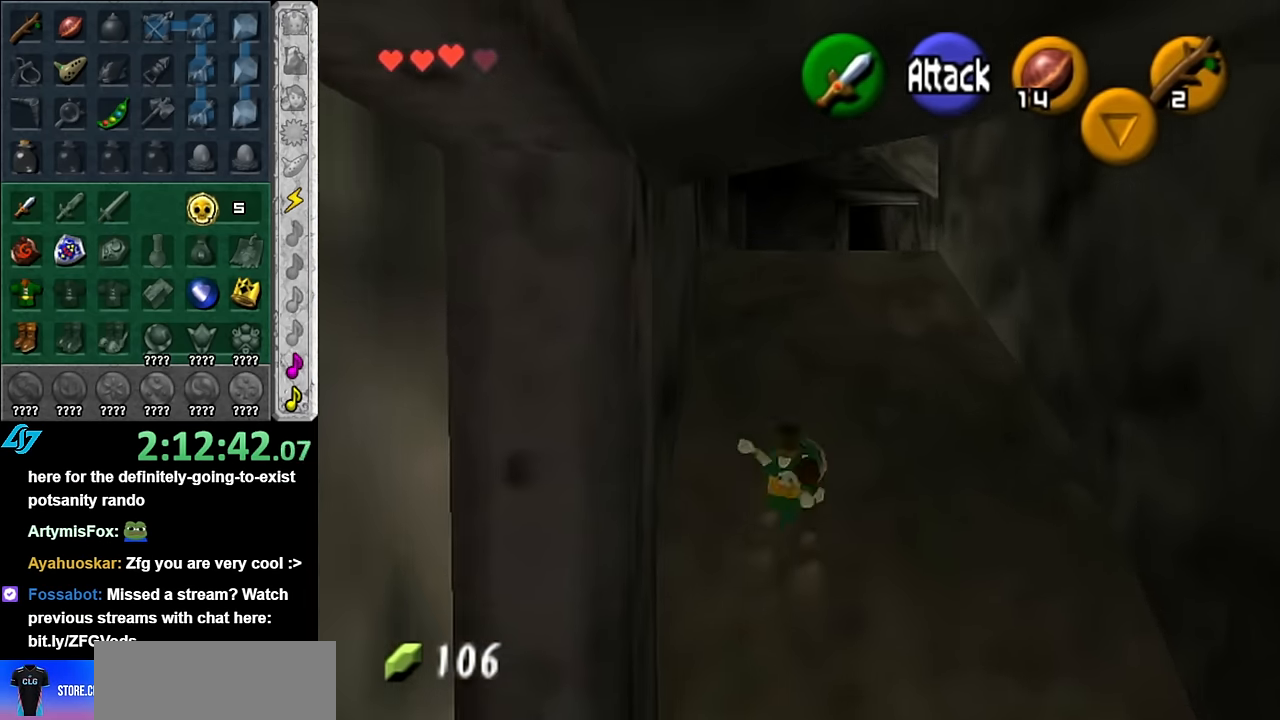
{"buttons": [], "right_stick": "center", "events": []}
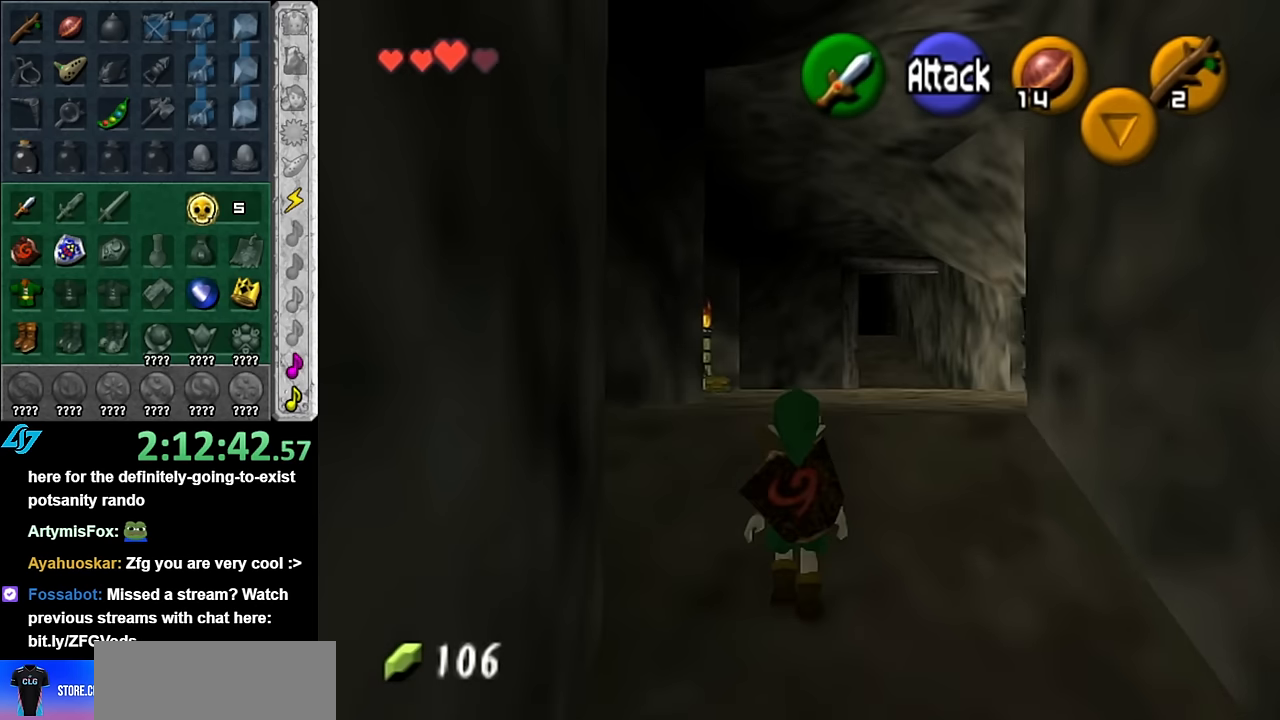
{"buttons": [], "right_stick": "center", "events": []}
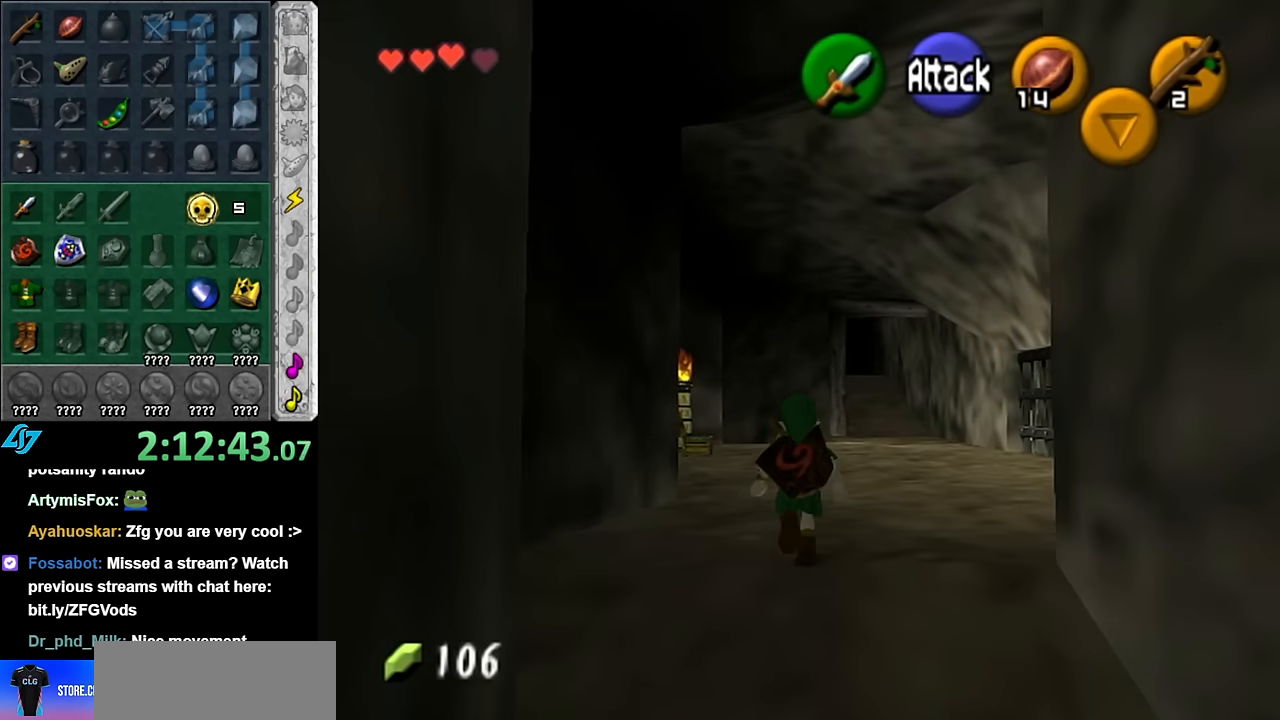
{"buttons": ["A"], "right_stick": "center", "events": [[450, "A", "down"]]}
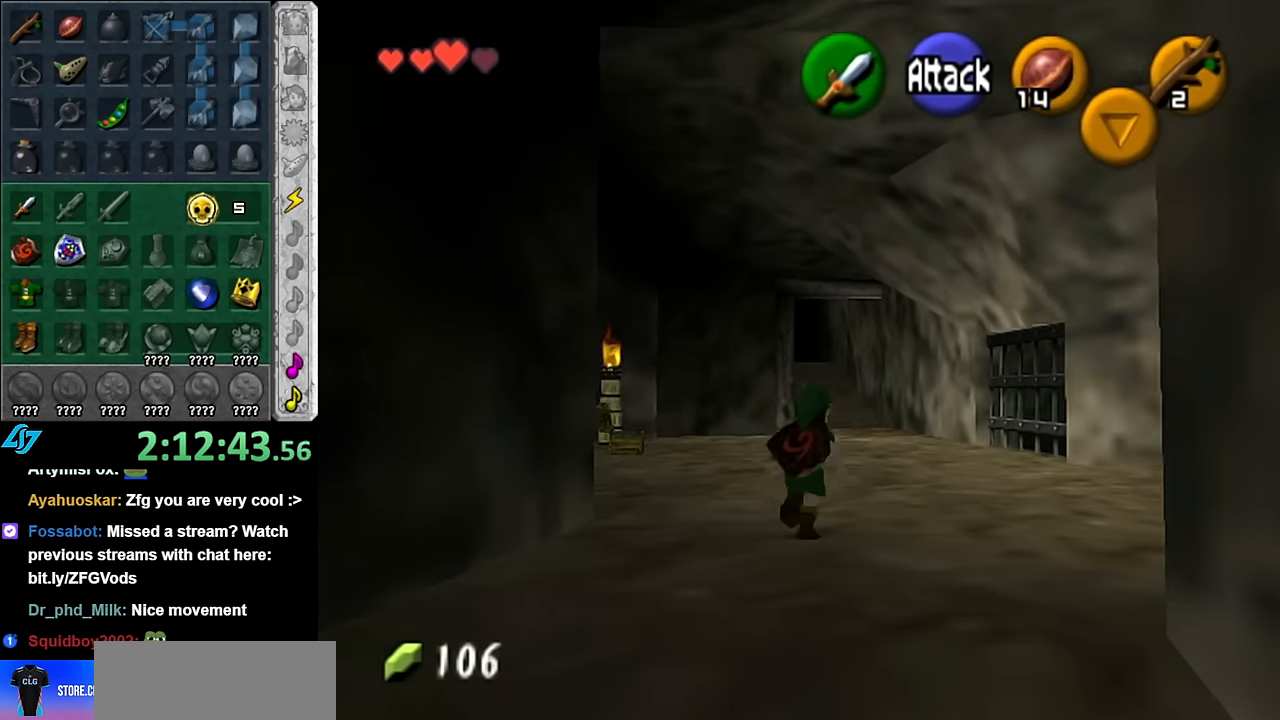
{"buttons": [], "right_stick": "center", "events": [[100, "A", "up"]]}
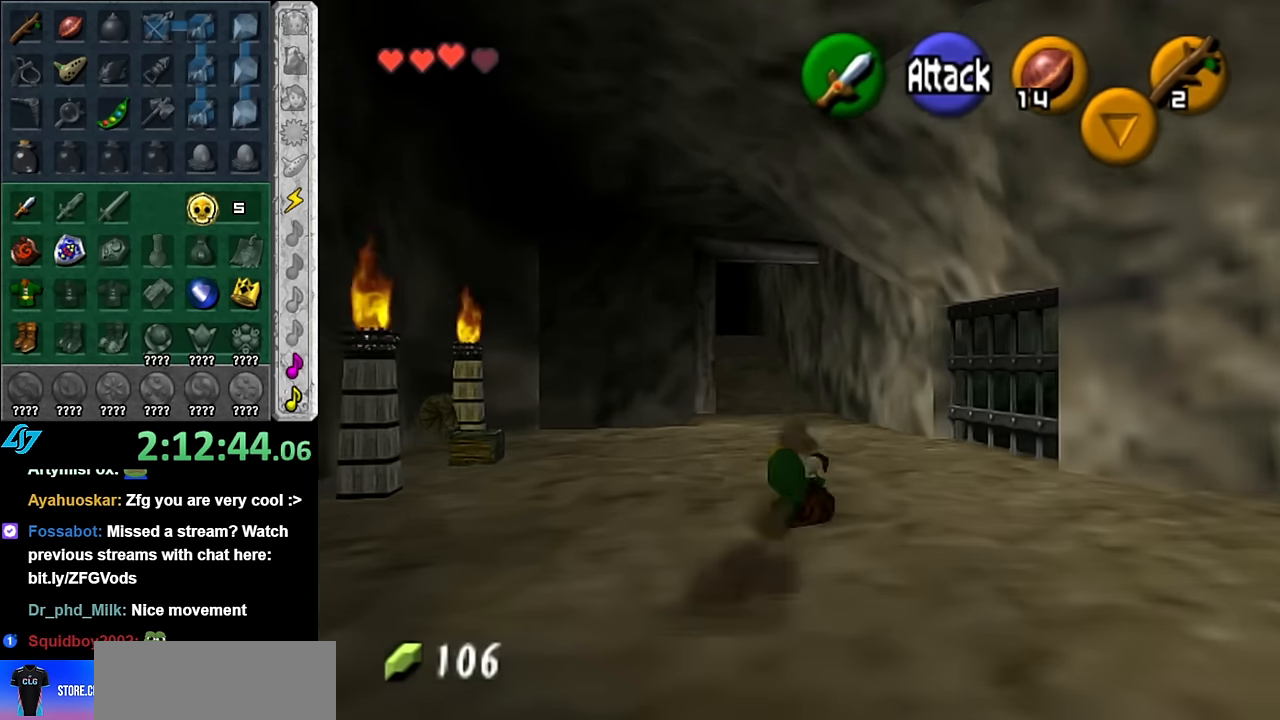
{"buttons": [], "right_stick": "center", "events": [[200, "L1", "down"], [417, "L1", "up"]]}
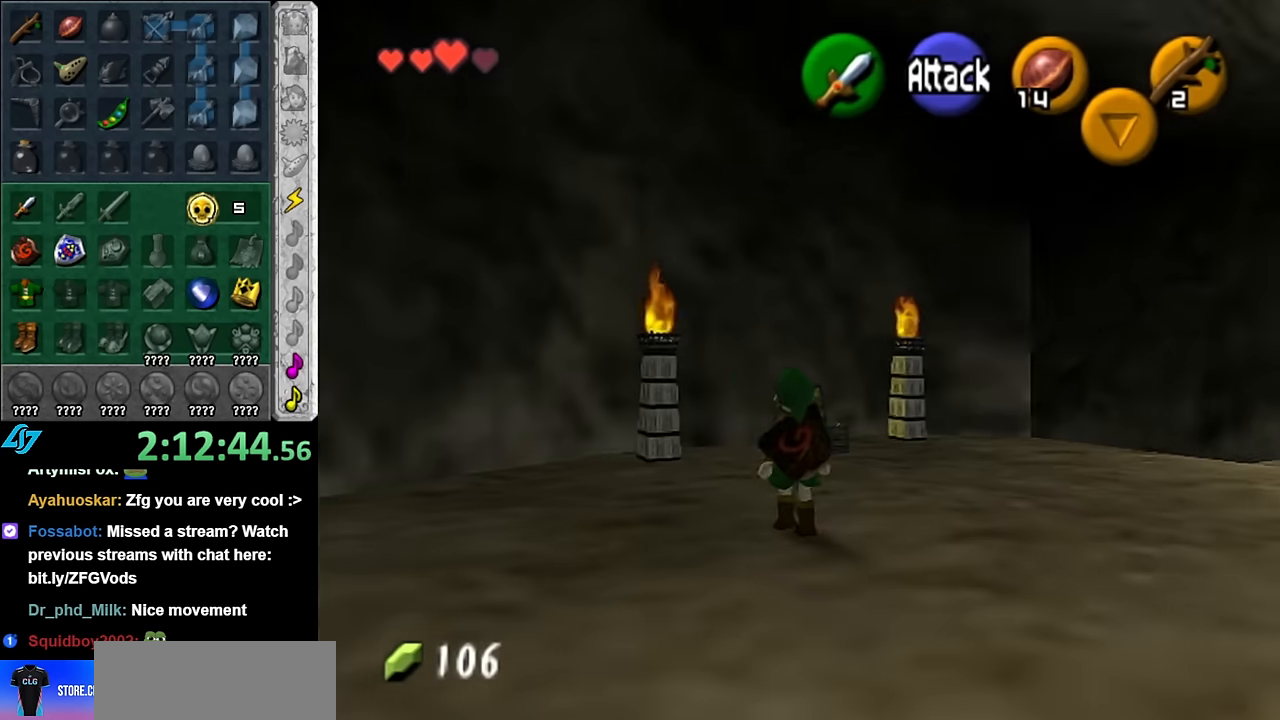
{"buttons": [], "right_stick": "center", "events": []}
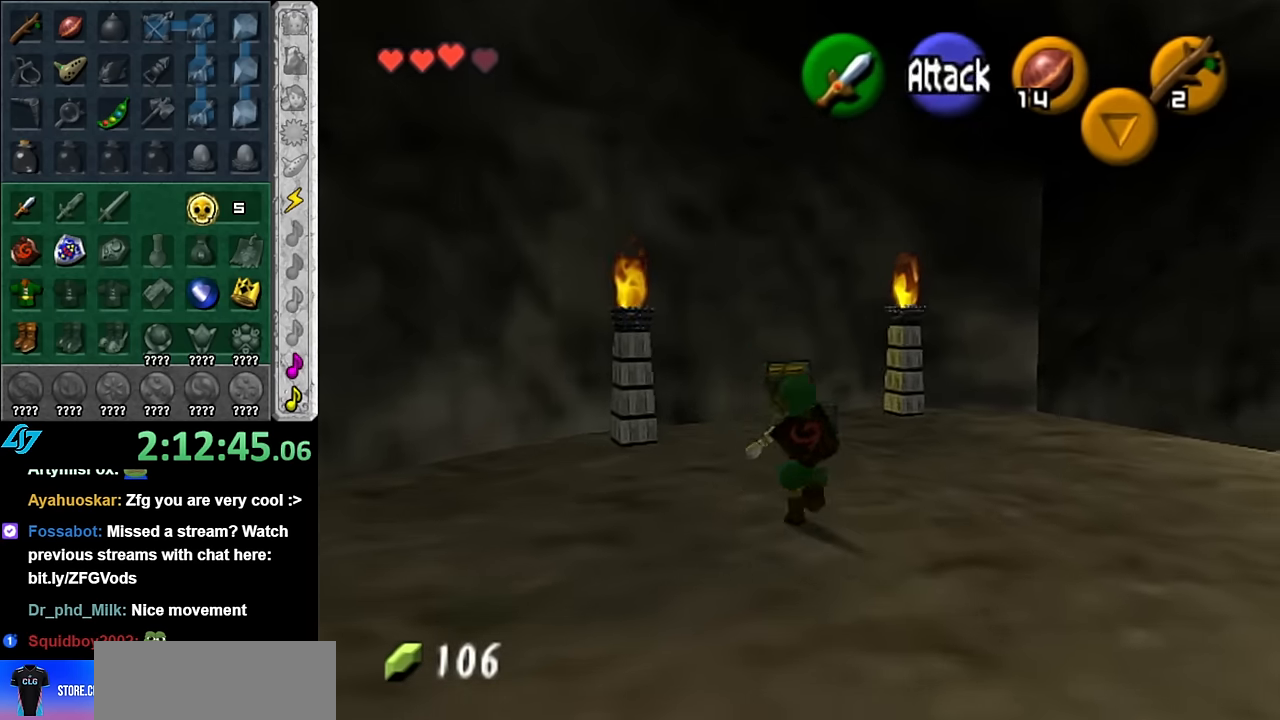
{"buttons": [], "right_stick": "center", "events": [[167, "L1", "down"], [317, "L1", "up"]]}
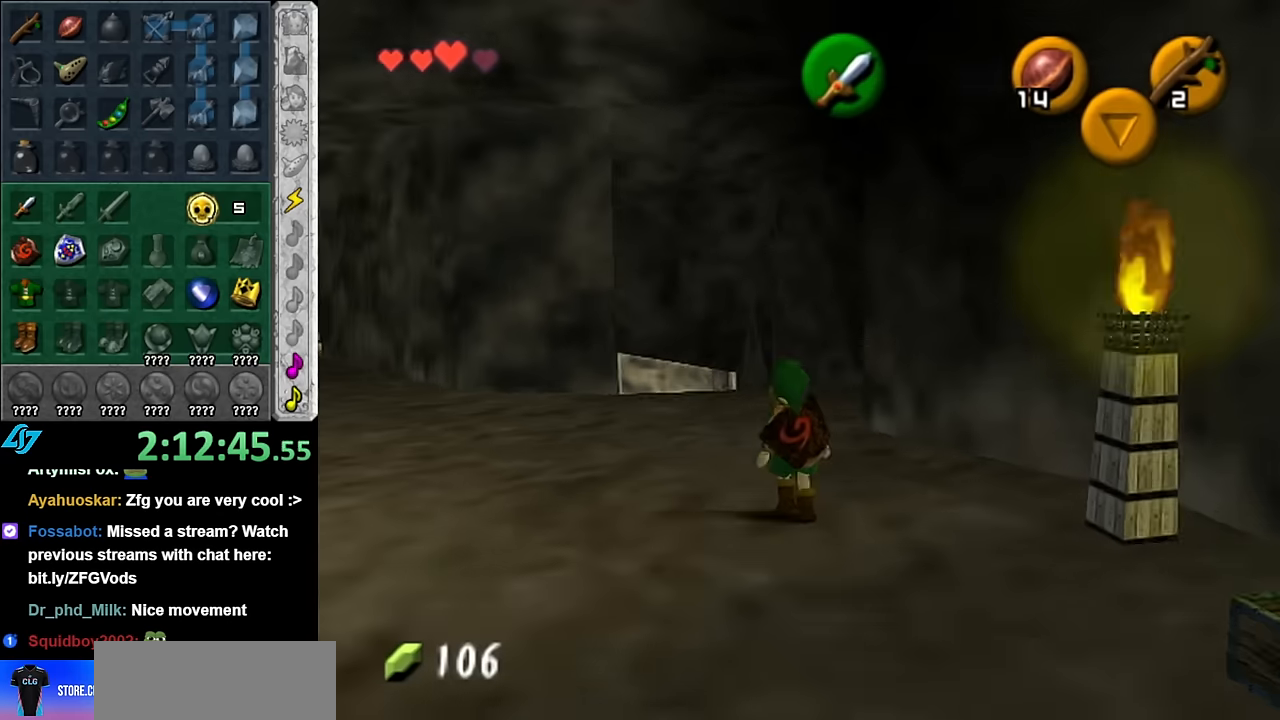
{"buttons": [], "right_stick": "center", "events": []}
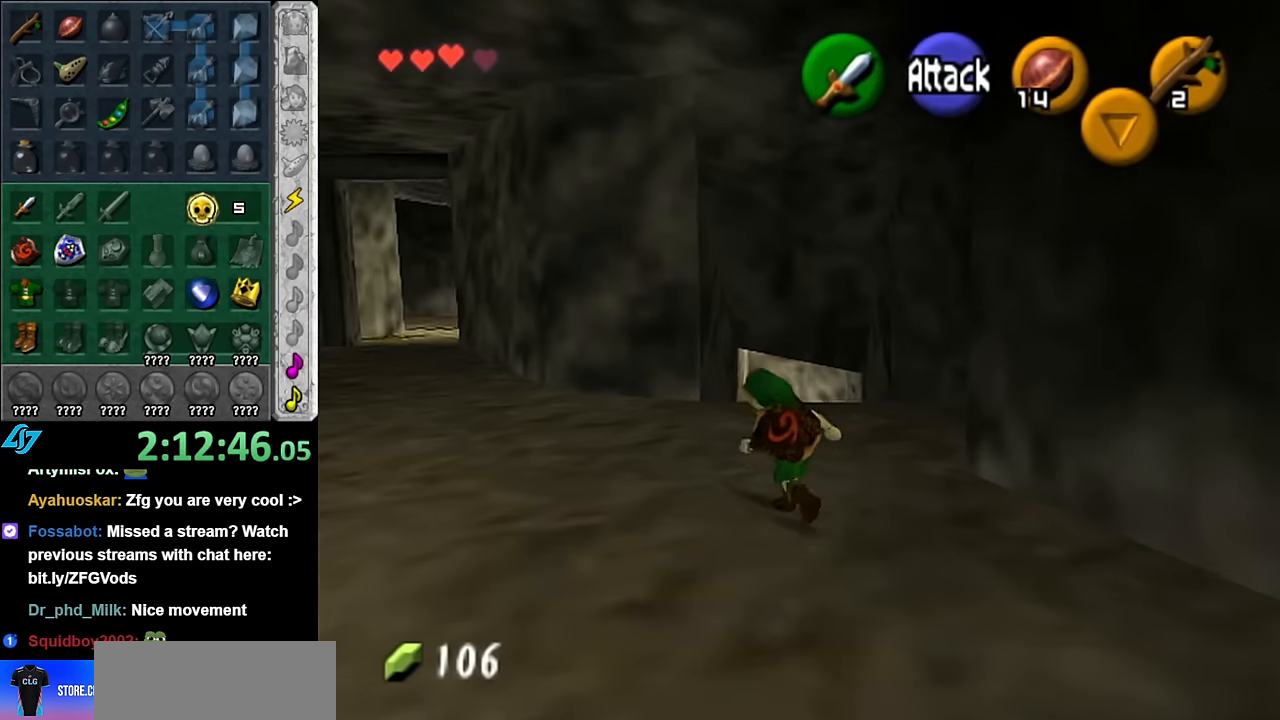
{"buttons": ["A"], "right_stick": "center", "events": [[383, "A", "down"]]}
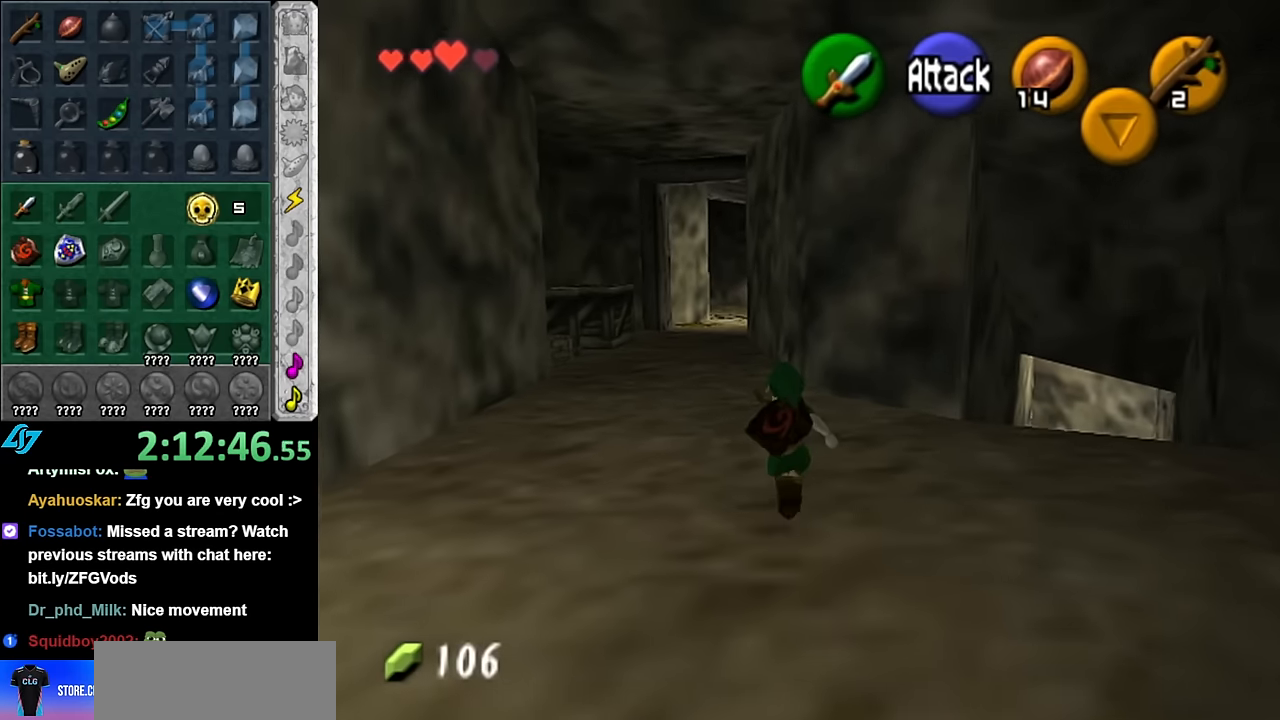
{"buttons": [], "right_stick": "center", "events": [[16, "A", "up"], [83, "A", "down"], [200, "A", "up"]]}
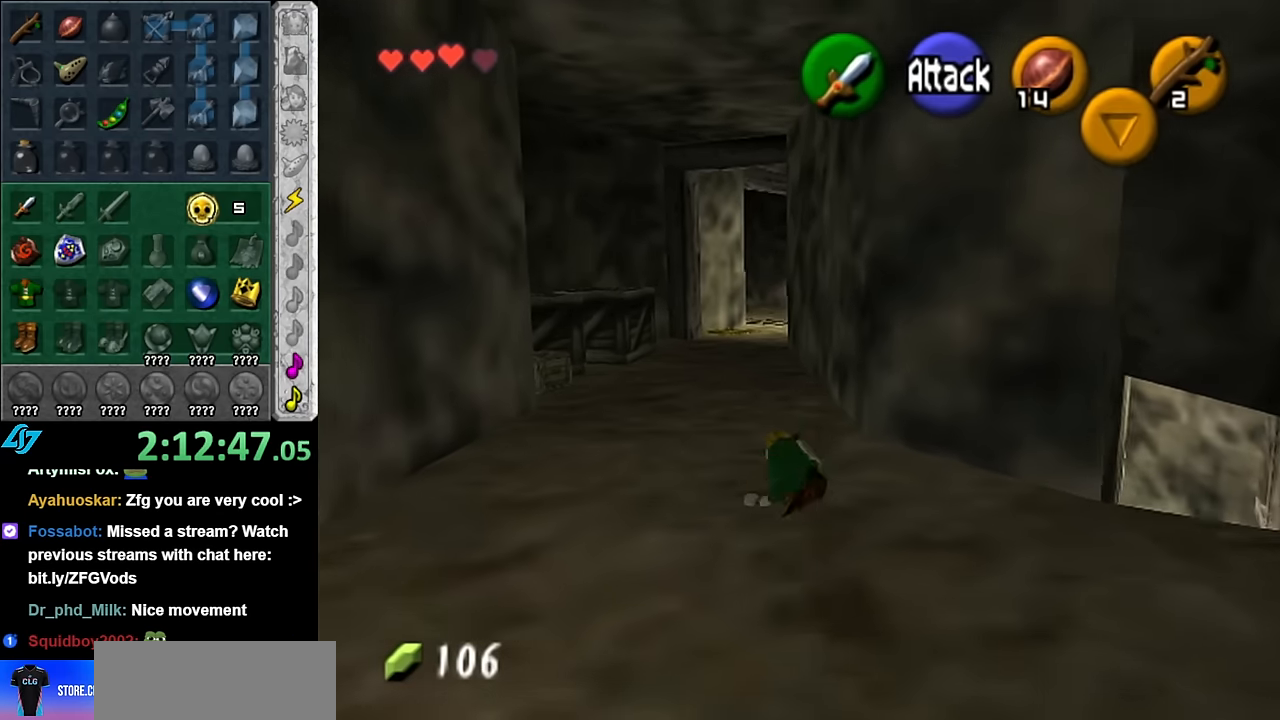
{"buttons": [], "right_stick": "center", "events": [[166, "A", "down"], [316, "A", "up"]]}
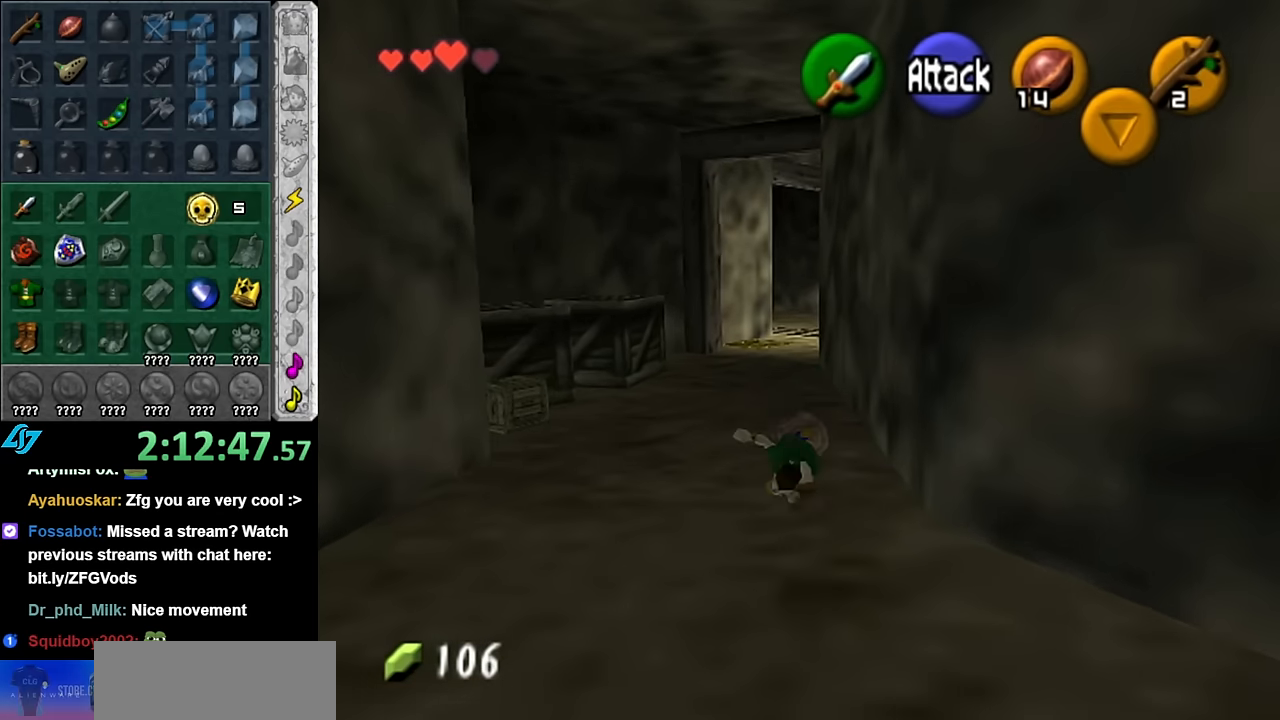
{"buttons": ["A"], "right_stick": "center", "events": [[383, "A", "down"]]}
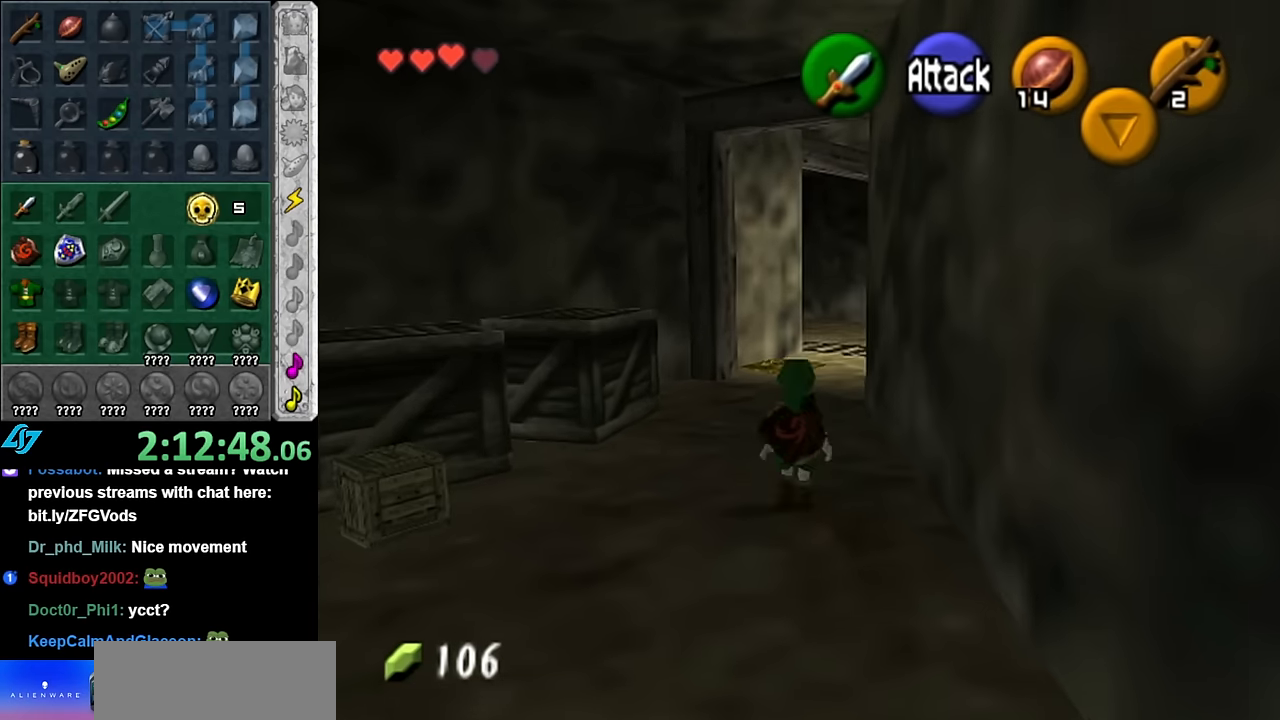
{"buttons": [], "right_stick": "center", "events": [[66, "A", "up"]]}
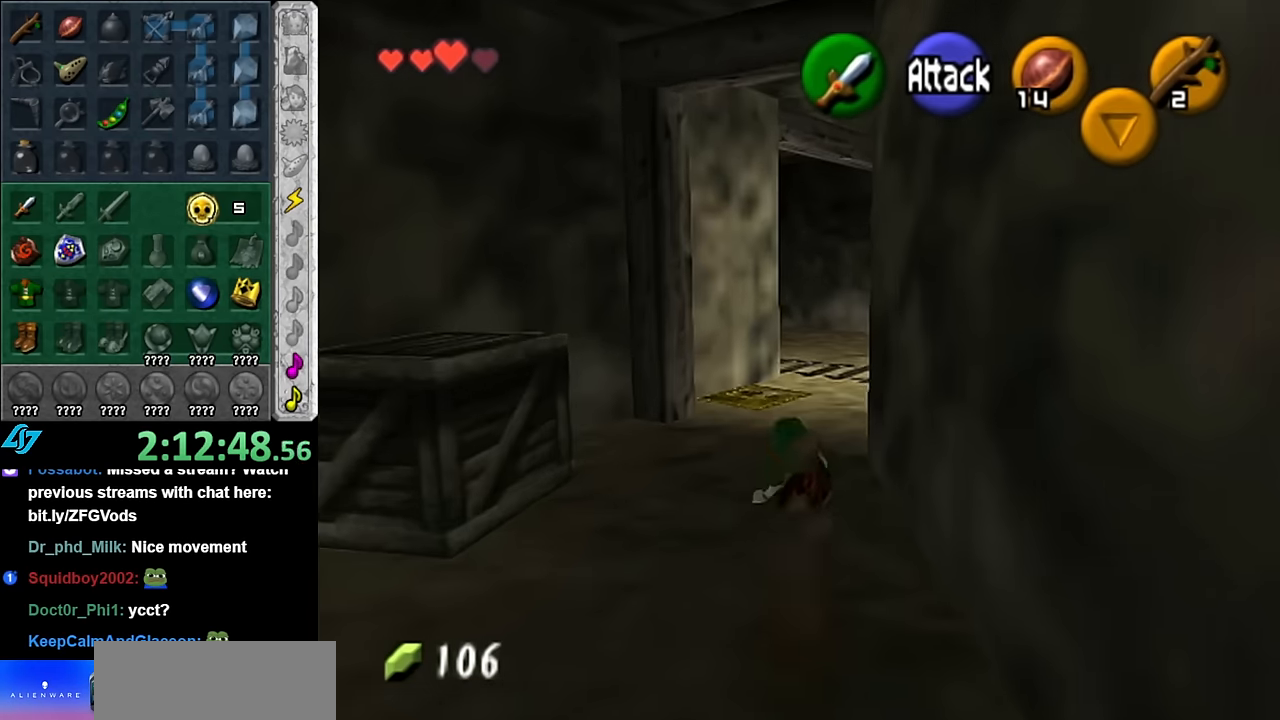
{"buttons": [], "right_stick": "center", "events": [[200, "A", "down"], [350, "A", "up"]]}
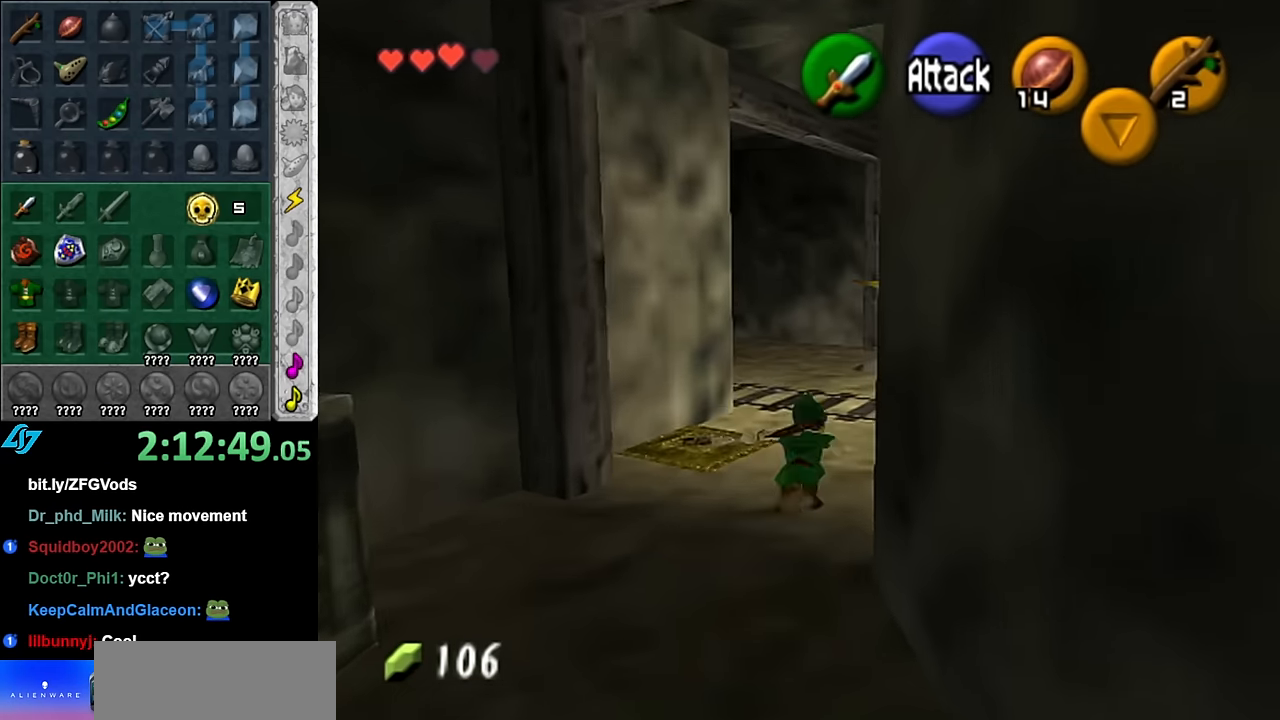
{"buttons": ["L1"], "right_stick": "center", "events": [[450, "L1", "down"]]}
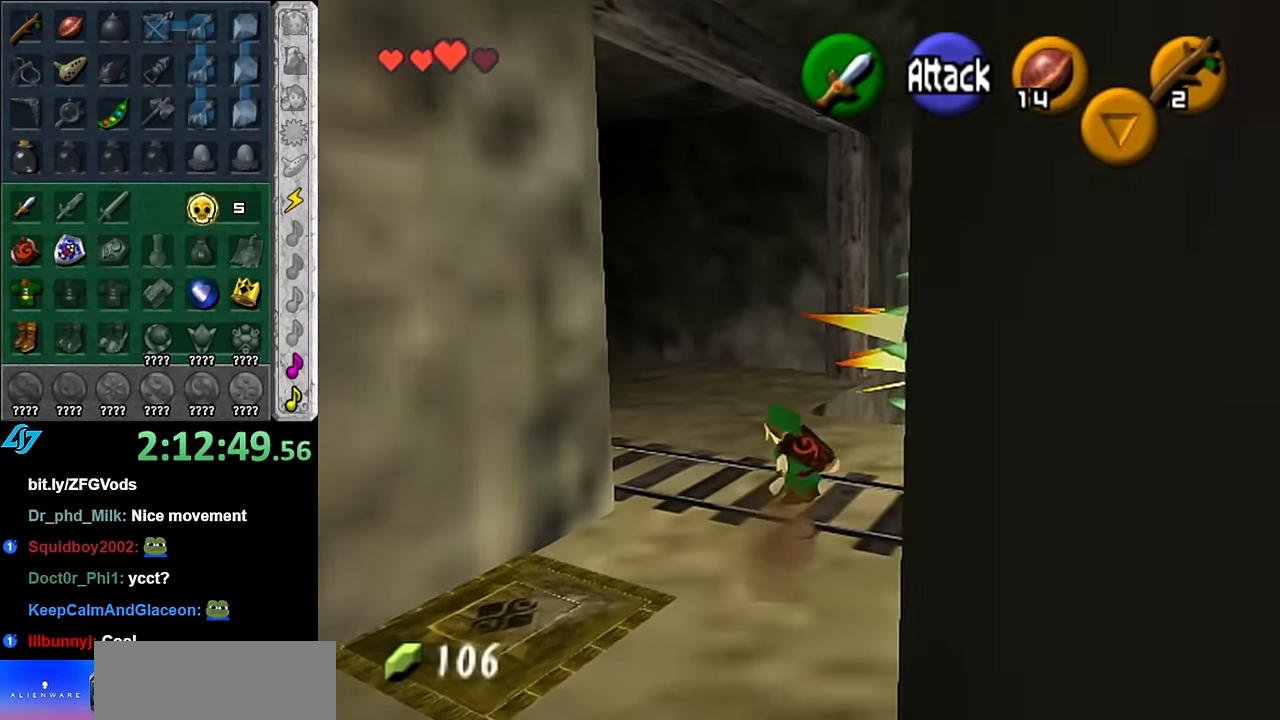
{"buttons": ["L1"], "right_stick": "center", "events": []}
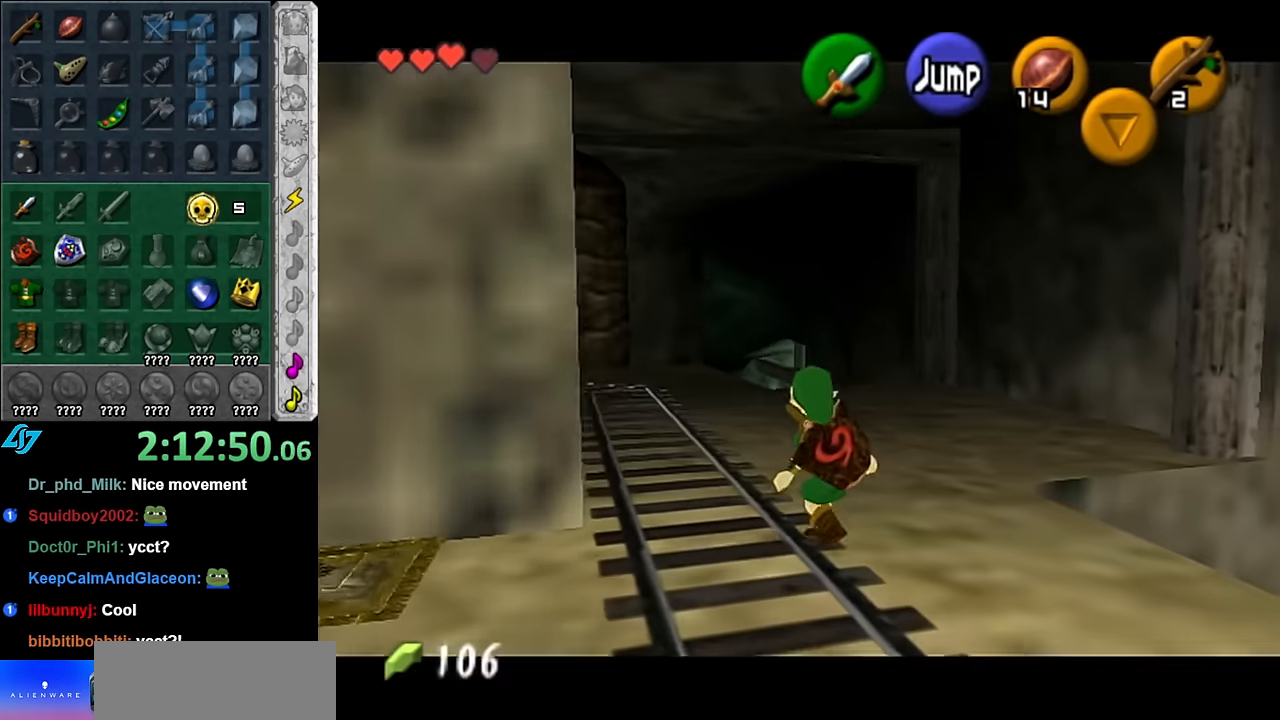
{"buttons": ["L1"], "right_stick": "center", "events": [[133, "L1", "up"], [483, "L1", "down"]]}
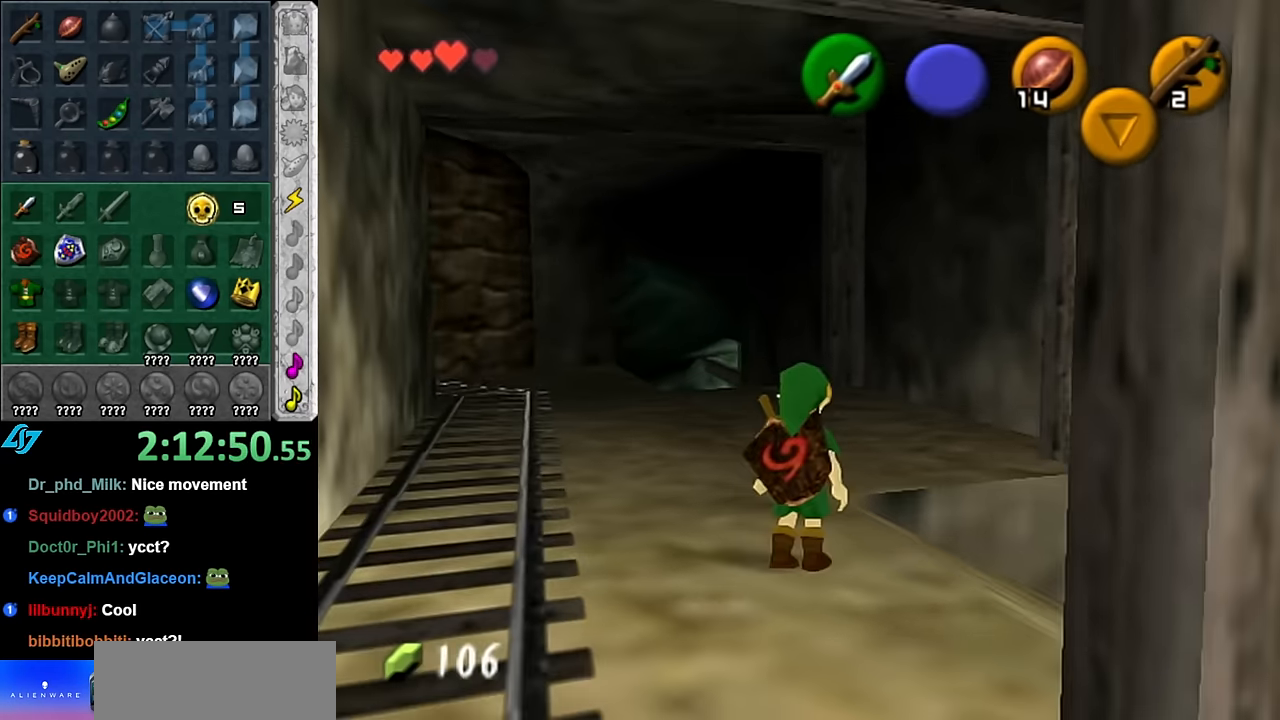
{"buttons": [], "right_stick": "center", "events": [[200, "L1", "up"]]}
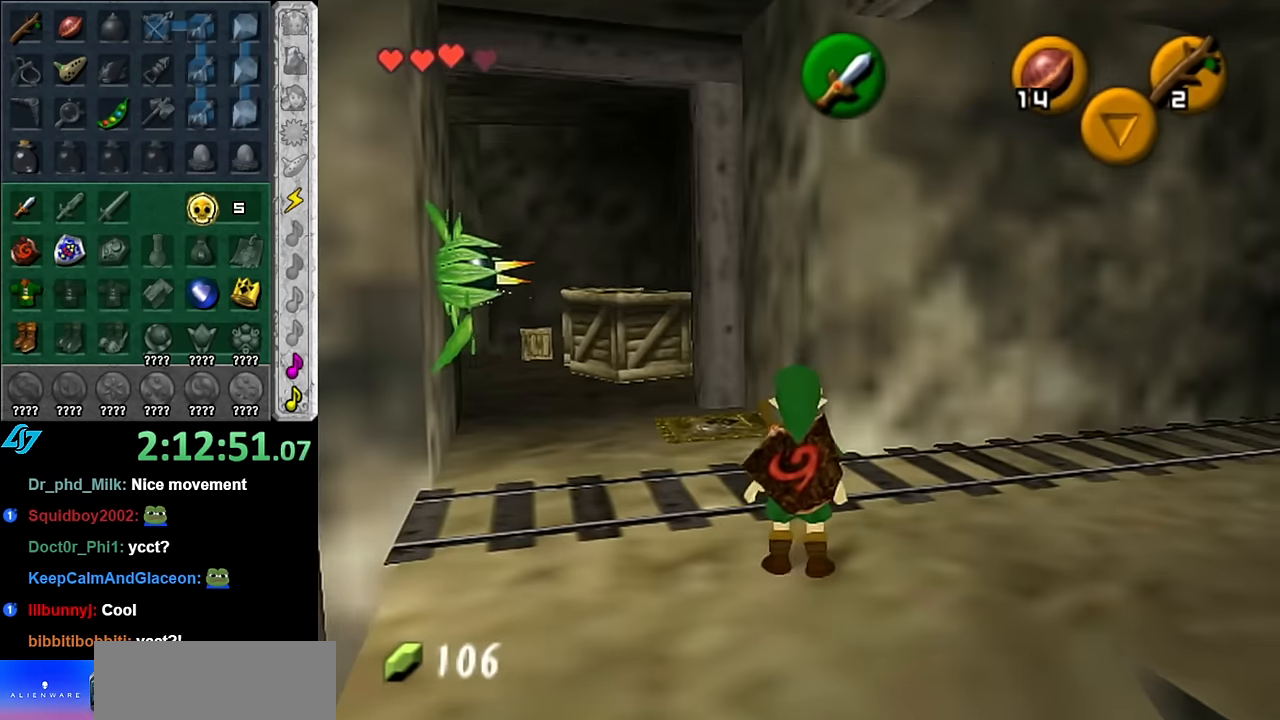
{"buttons": [], "right_stick": "center", "events": []}